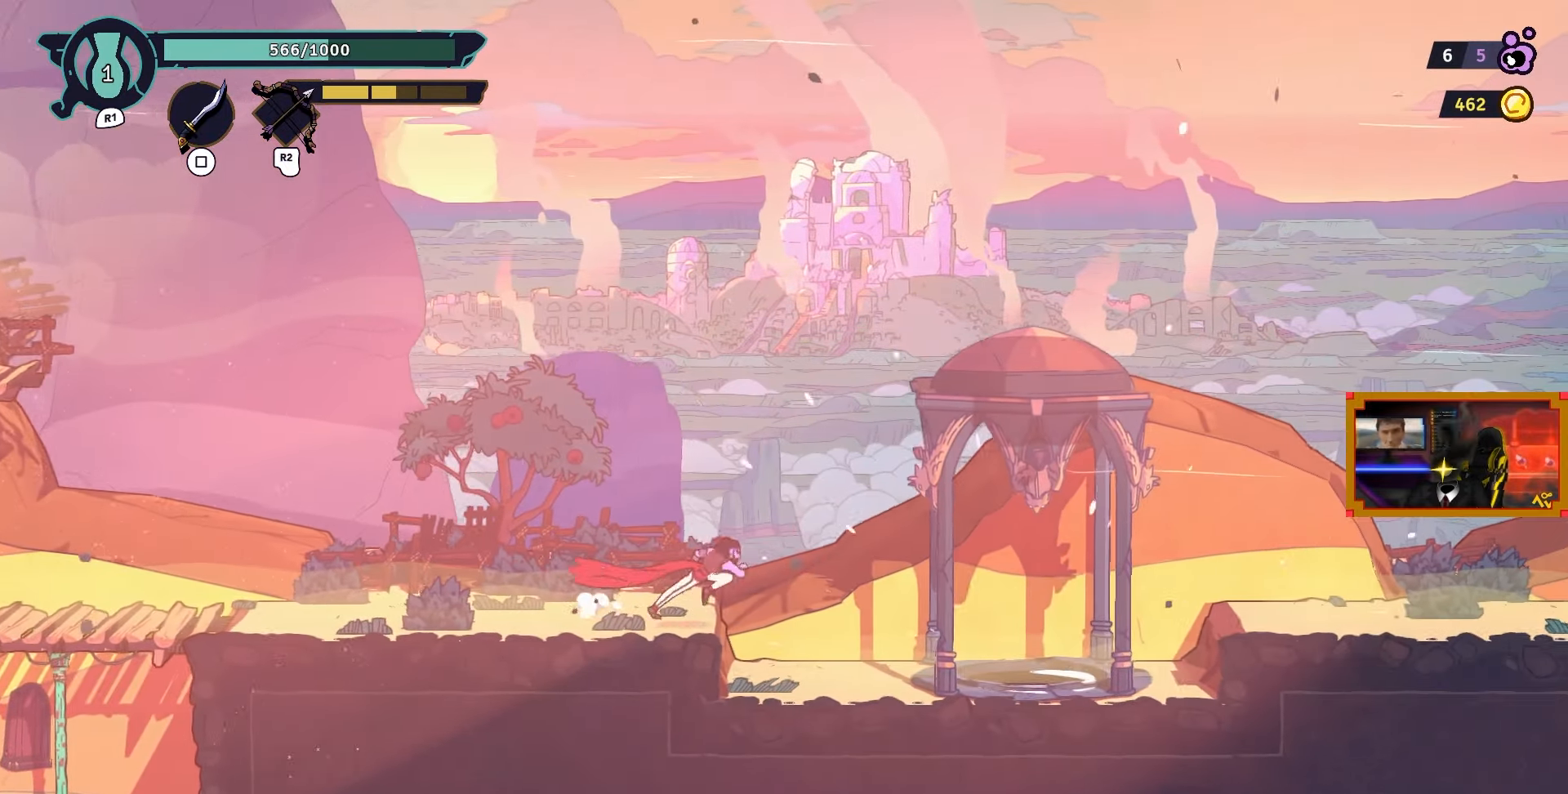
Gameplay with a controller (PlayStation layout); each line is a JSON object with the inputs held at the frame after it. "events" lists button and stick changes between this image and that frame as [ms after this image, input, new state], when the widget could be followed in between.
{"buttons": ["DPAD_RIGHT"], "left_stick": "center", "right_stick": "center", "events": []}
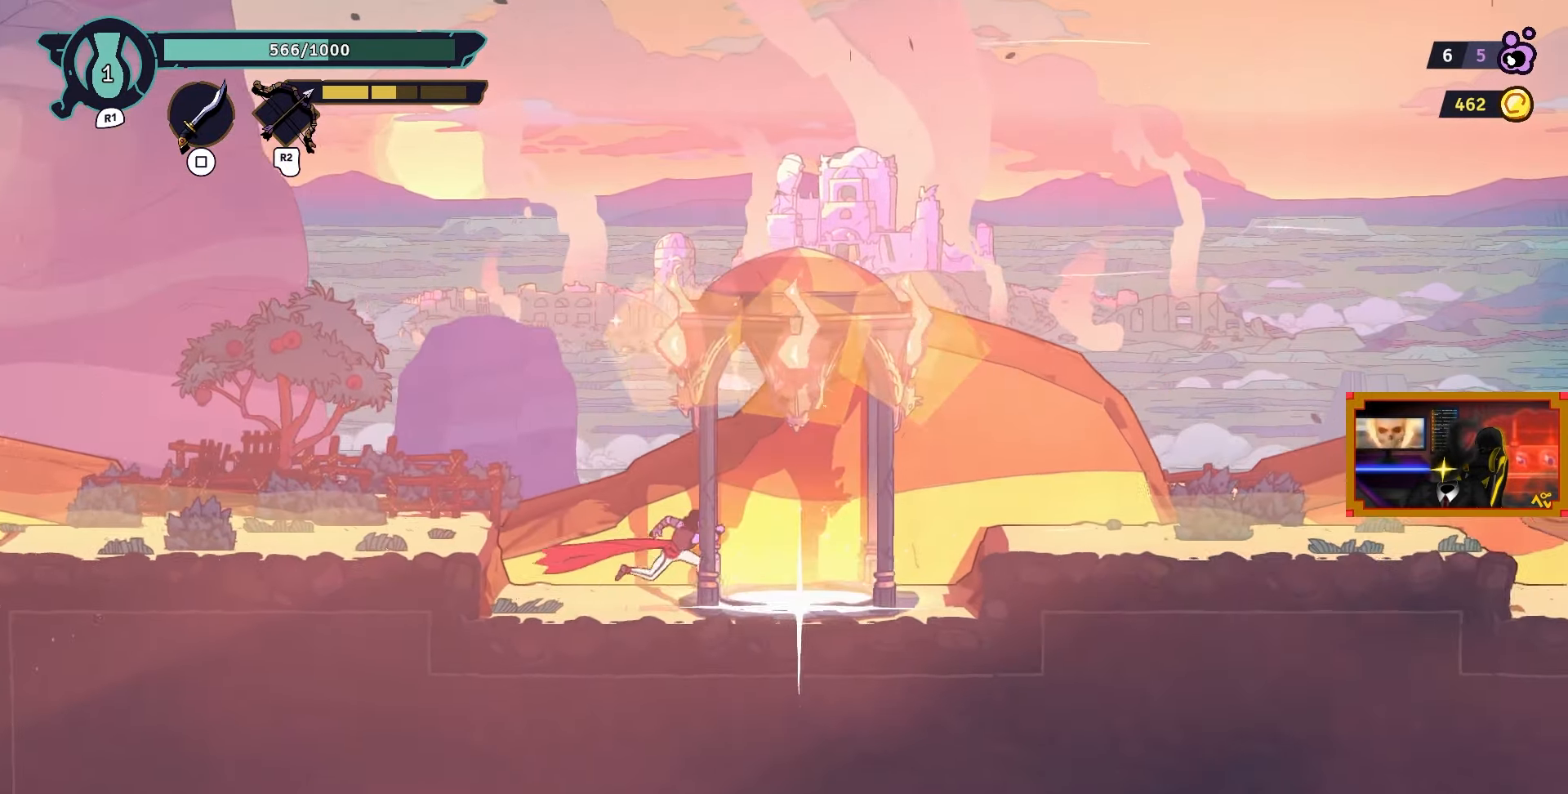
{"buttons": ["DPAD_RIGHT"], "left_stick": "center", "right_stick": "center", "events": [[317, "CROSS", "down"], [500, "CROSS", "up"]]}
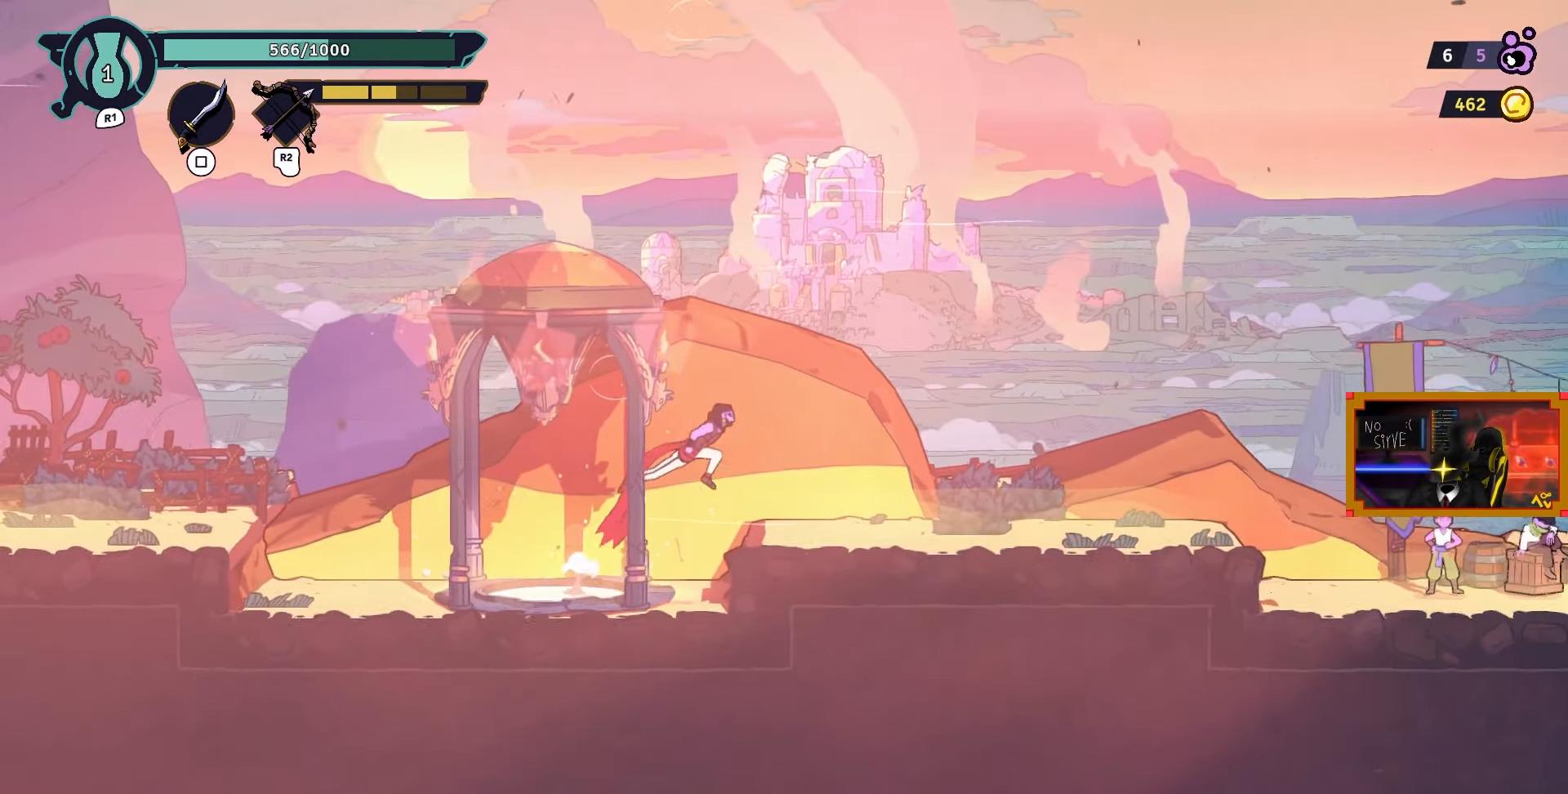
{"buttons": ["DPAD_RIGHT"], "left_stick": "center", "right_stick": "center", "events": []}
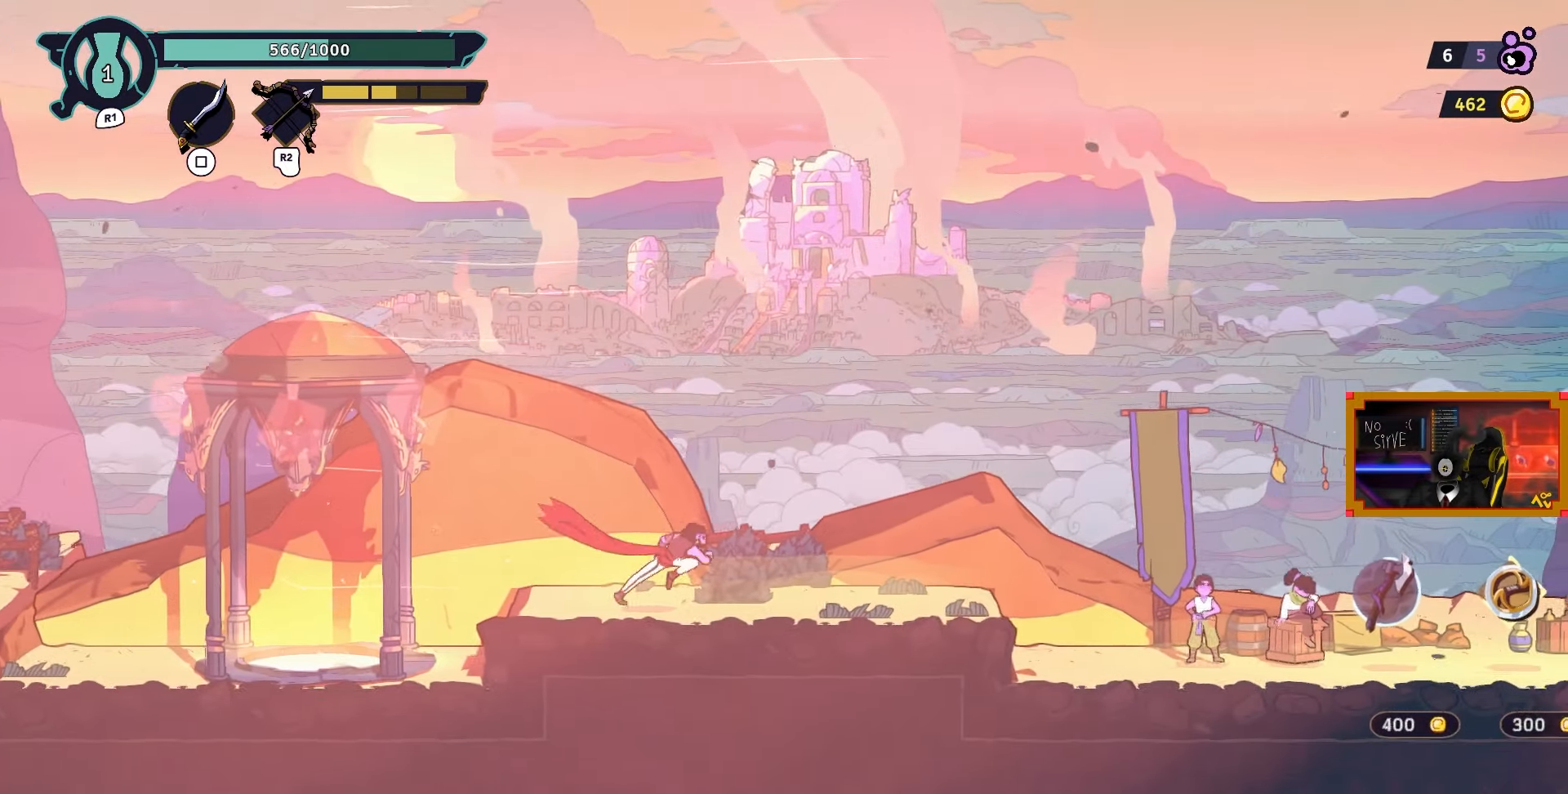
{"buttons": ["DPAD_RIGHT"], "left_stick": "center", "right_stick": "center", "events": []}
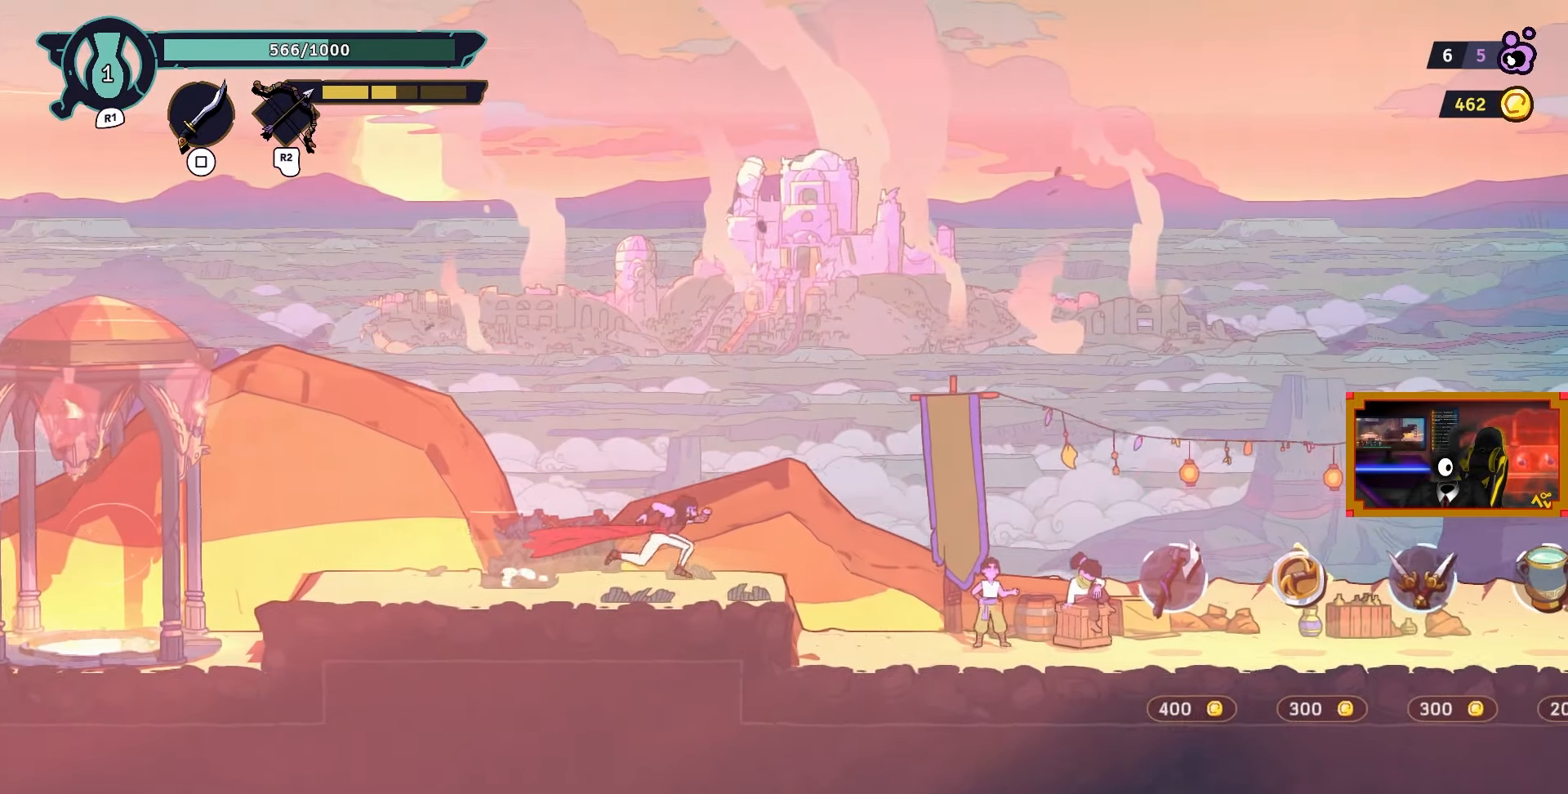
{"buttons": ["DPAD_RIGHT"], "left_stick": "center", "right_stick": "center", "events": []}
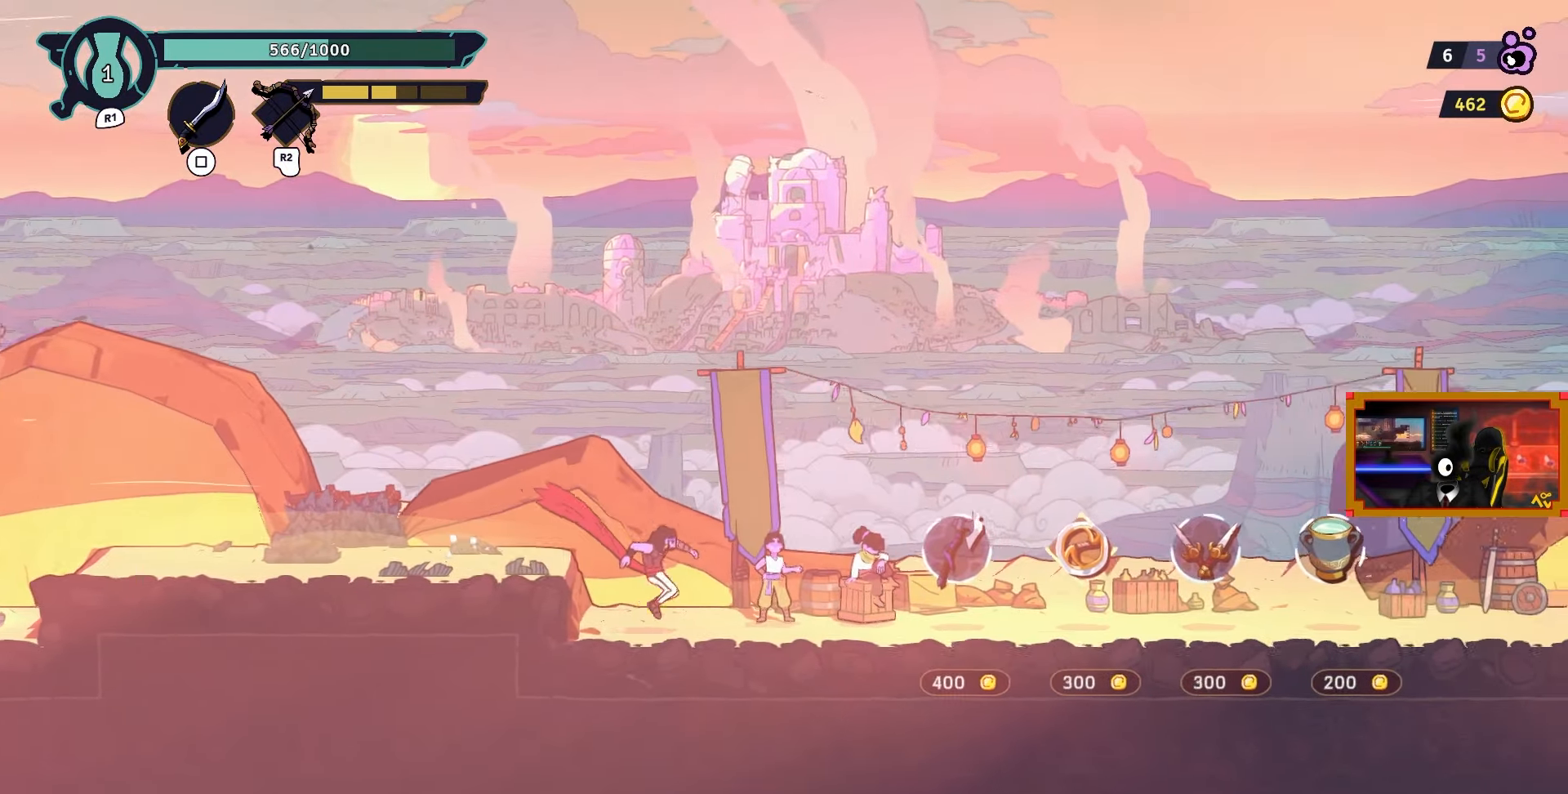
{"buttons": ["DPAD_RIGHT"], "left_stick": "center", "right_stick": "center", "events": []}
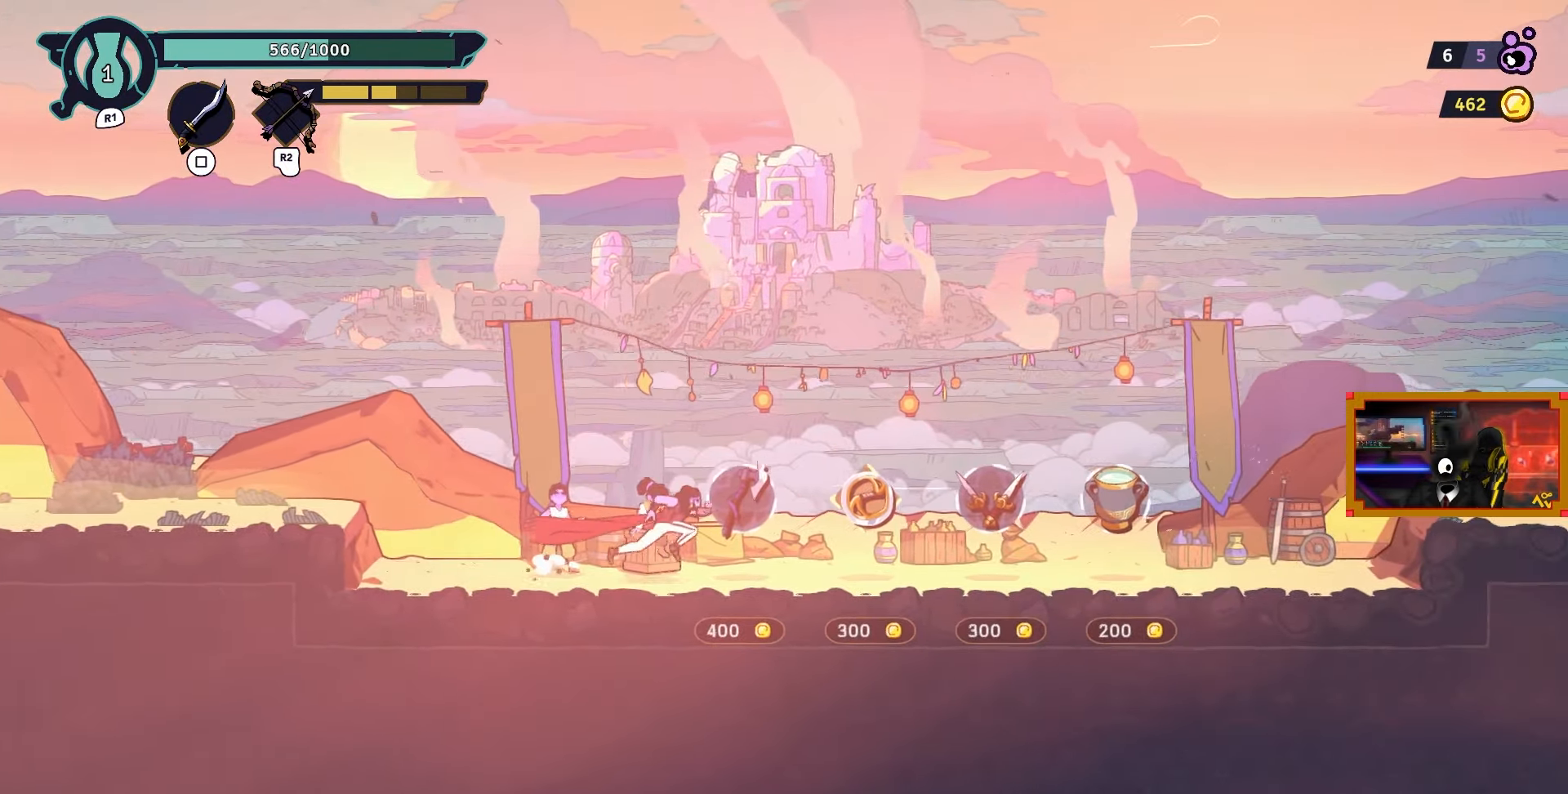
{"buttons": ["DPAD_RIGHT"], "left_stick": "center", "right_stick": "center", "events": []}
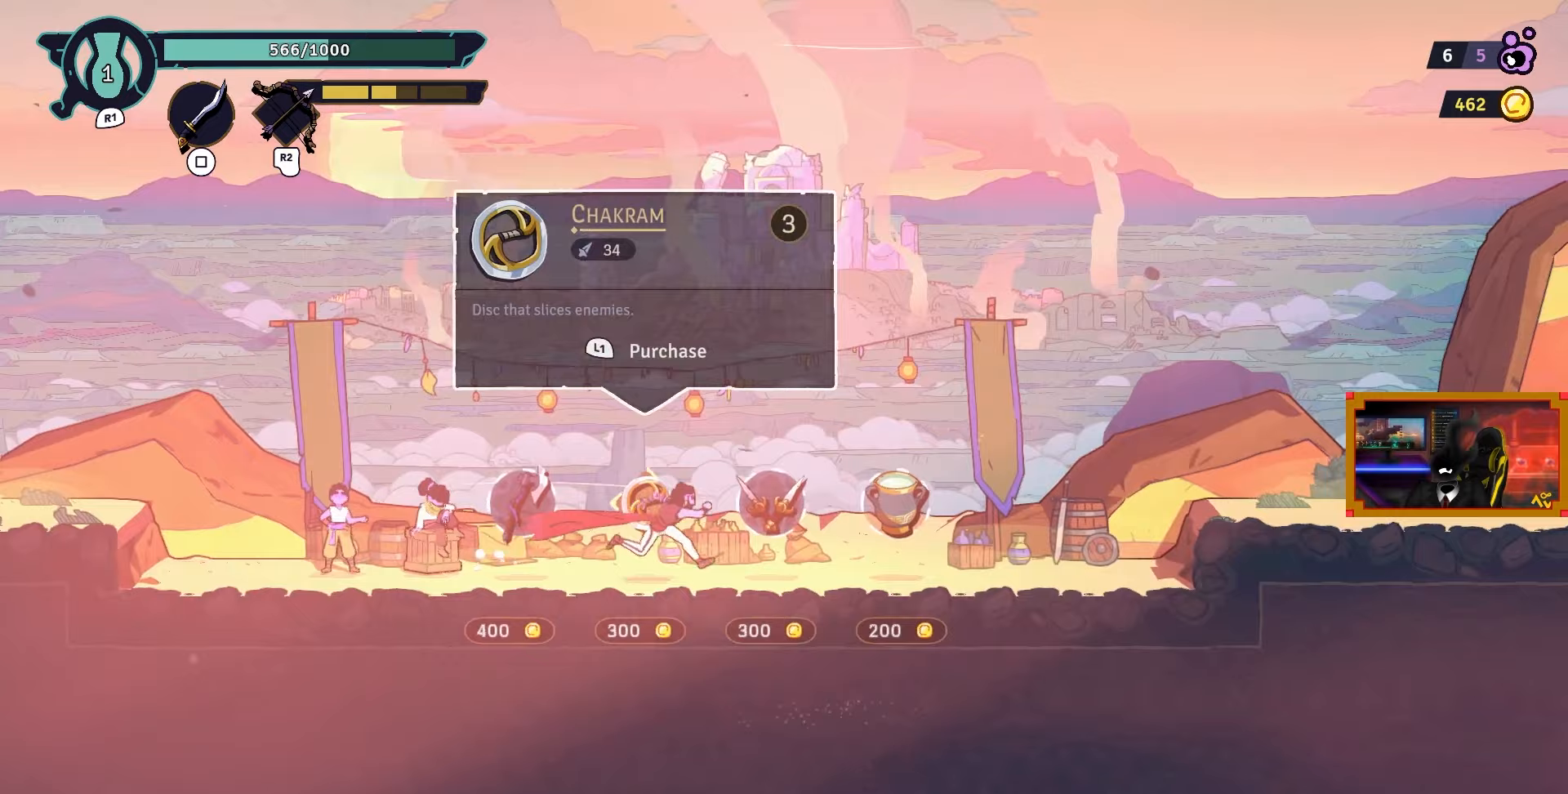
{"buttons": [], "left_stick": "center", "right_stick": "center", "events": [[67, "DPAD_RIGHT", "up"]]}
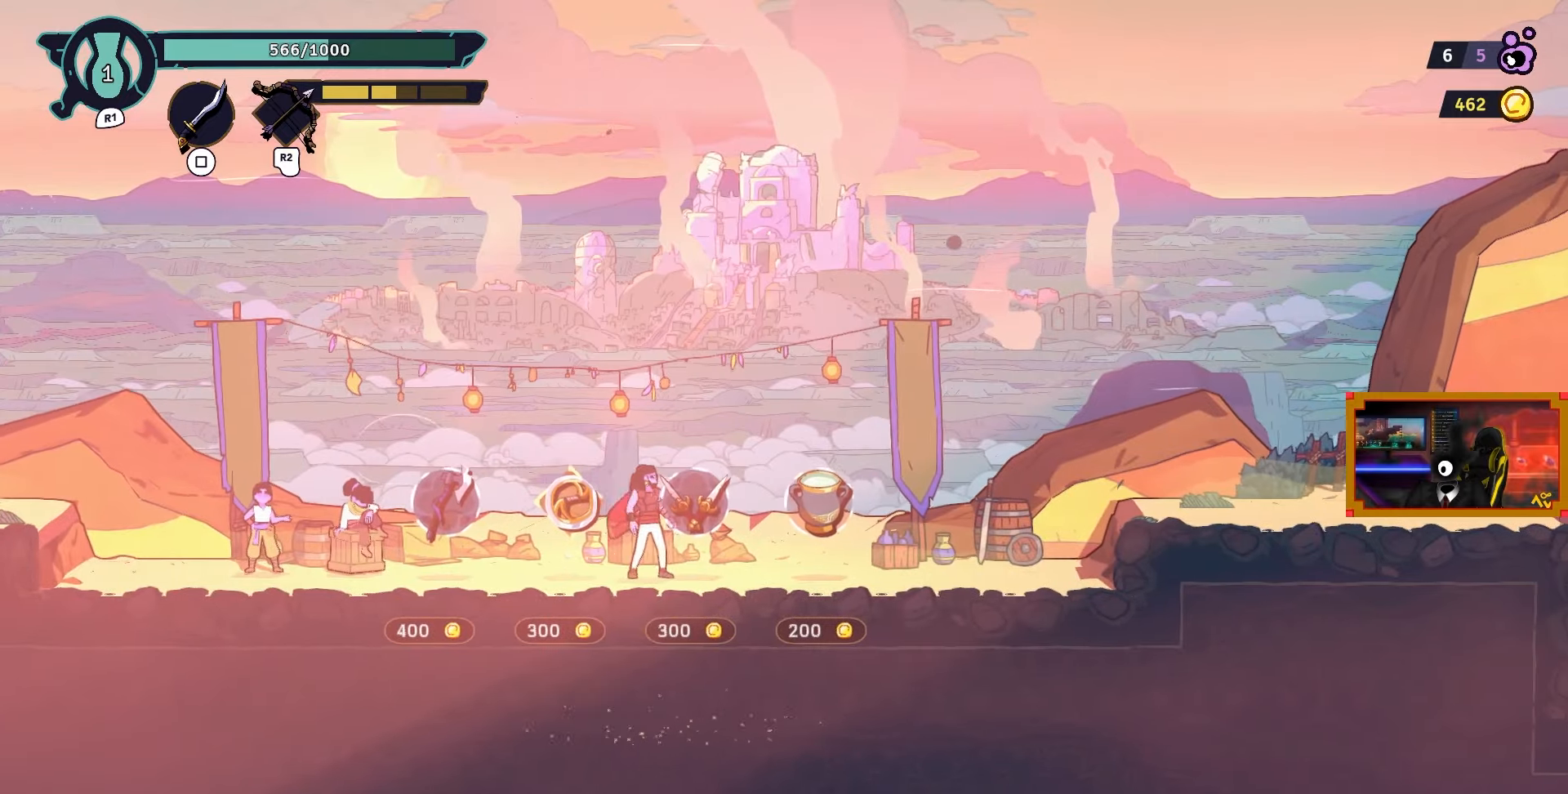
{"buttons": [], "left_stick": "center", "right_stick": "center", "events": []}
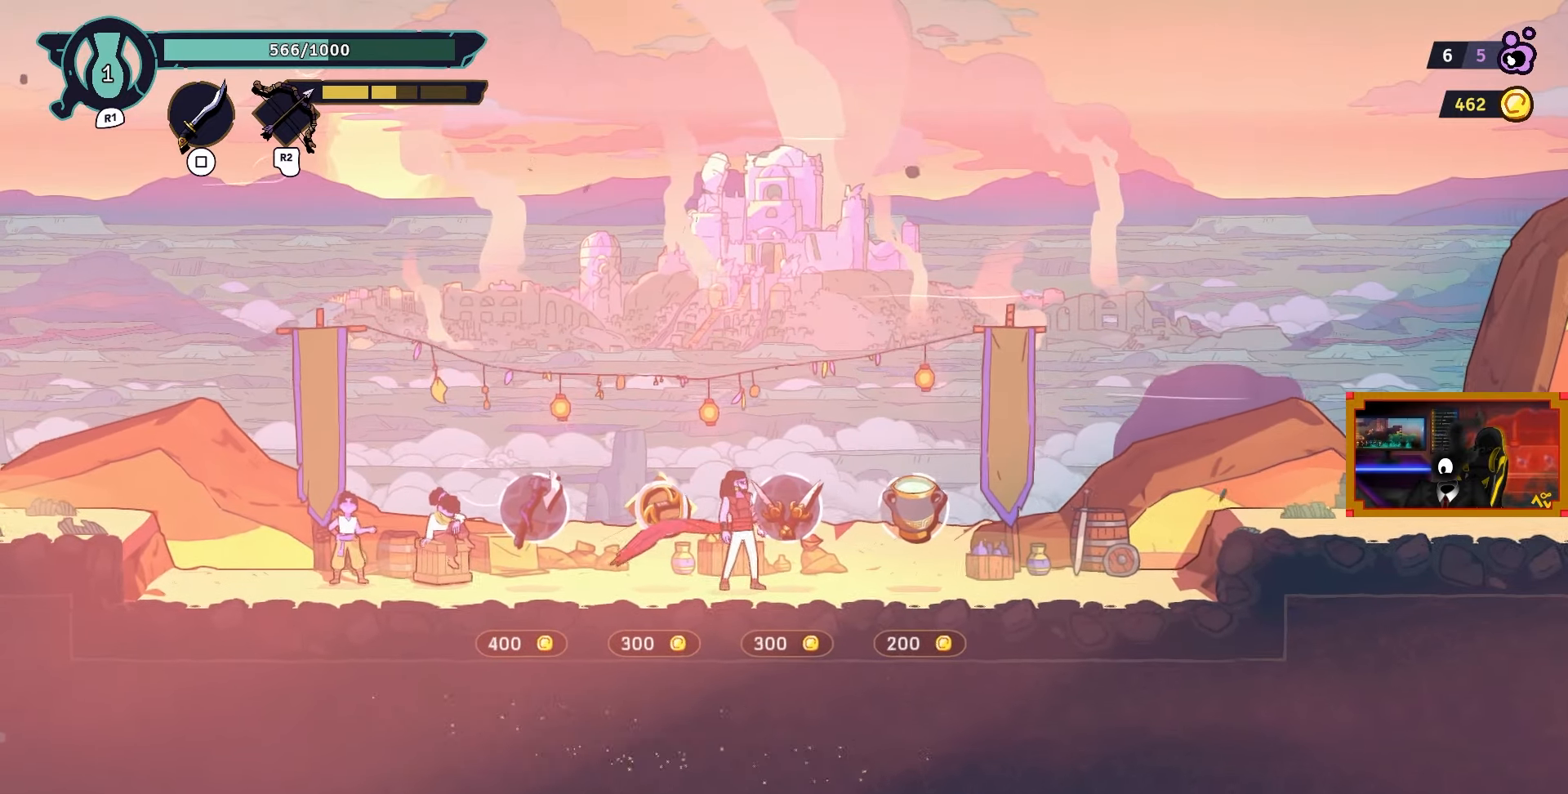
{"buttons": ["DPAD_RIGHT"], "left_stick": "center", "right_stick": "center", "events": [[67, "DPAD_LEFT", "down"], [267, "DPAD_LEFT", "up"], [317, "DPAD_RIGHT", "down"], [317, "SQUARE", "down"], [383, "SQUARE", "up"]]}
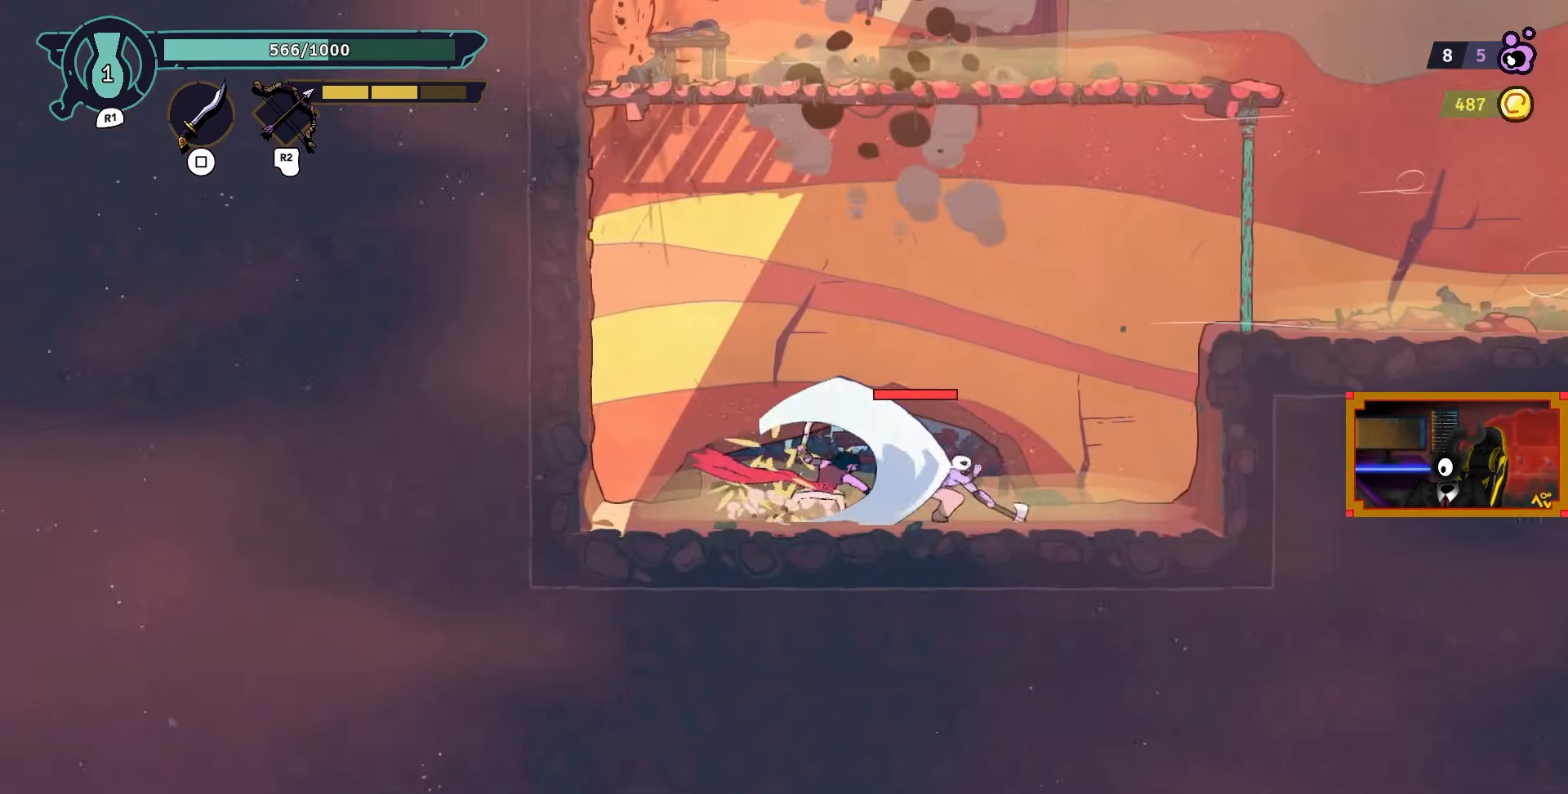
{"buttons": ["DPAD_RIGHT"], "left_stick": "center", "right_stick": "center", "events": [[50, "TRIANGLE", "down"], [150, "TRIANGLE", "up"]]}
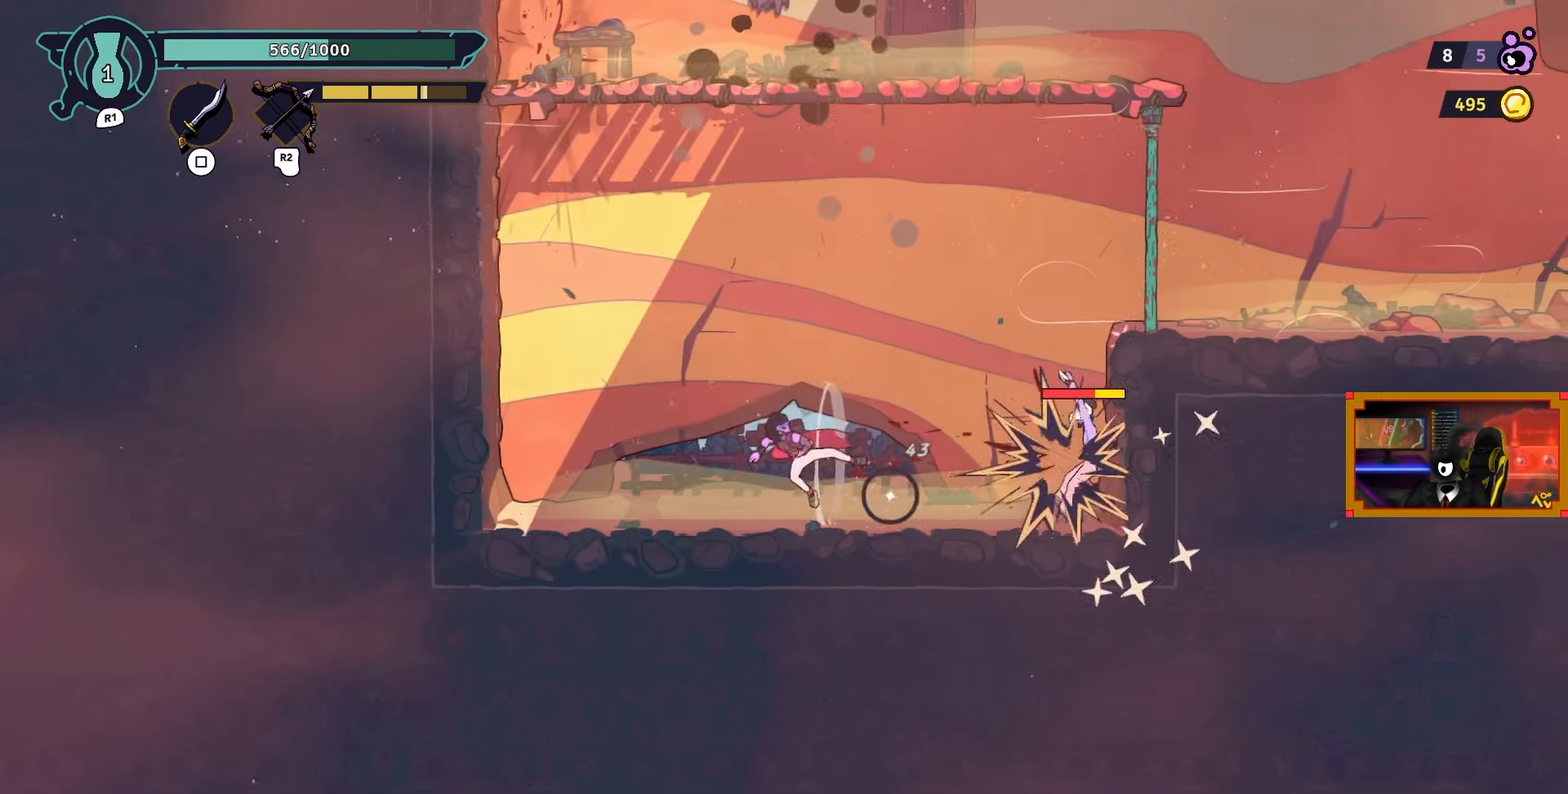
{"buttons": ["SQUARE"], "left_stick": "center", "right_stick": "center", "events": [[250, "SQUARE", "down"], [333, "SQUARE", "up"], [383, "DPAD_RIGHT", "up"], [417, "SQUARE", "down"]]}
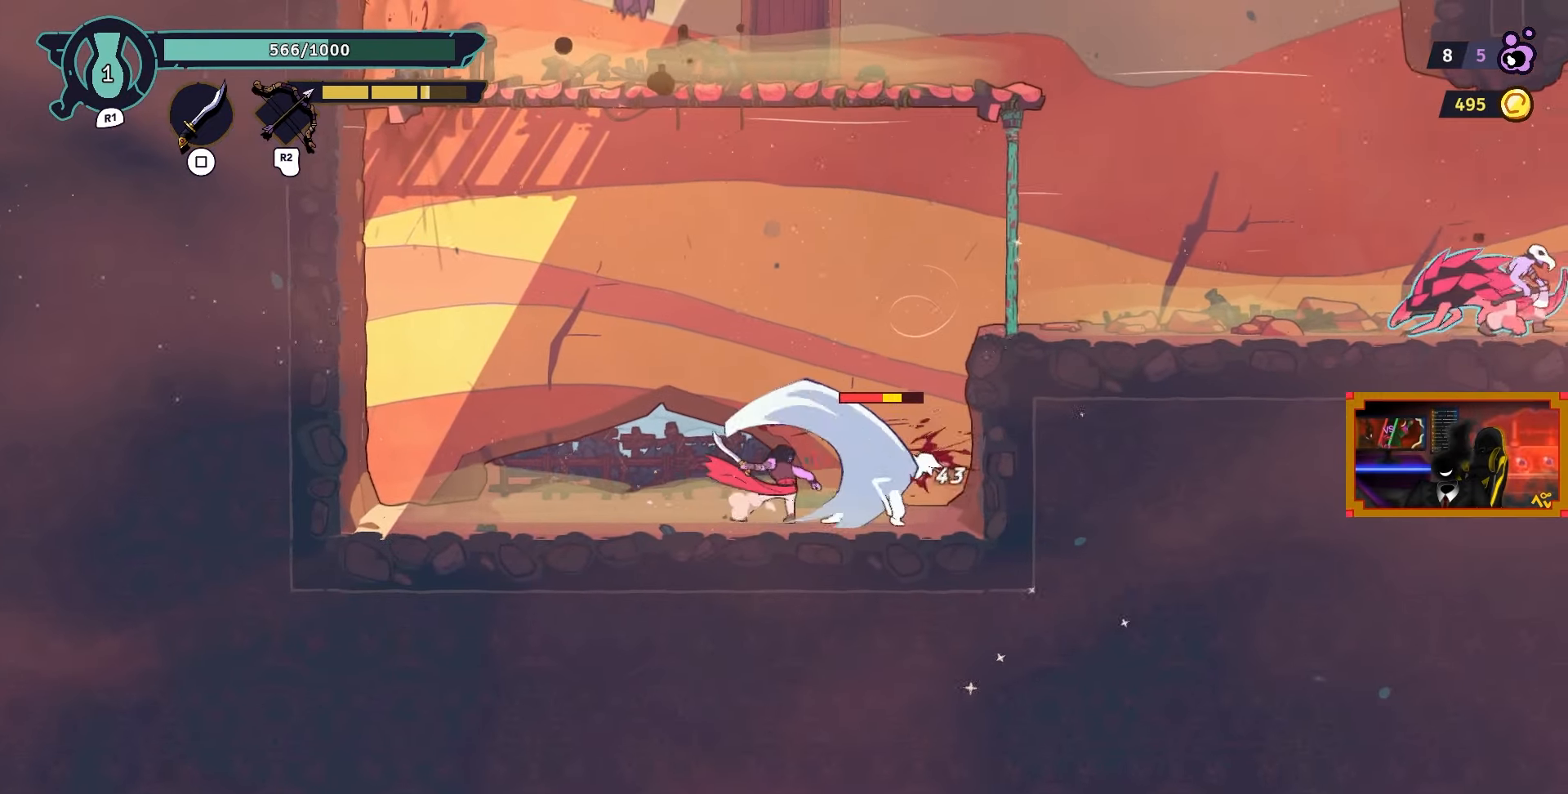
{"buttons": ["SQUARE"], "left_stick": "center", "right_stick": "center", "events": [[17, "SQUARE", "up"], [83, "SQUARE", "down"], [183, "SQUARE", "up"], [250, "SQUARE", "down"], [350, "SQUARE", "up"], [400, "SQUARE", "down"]]}
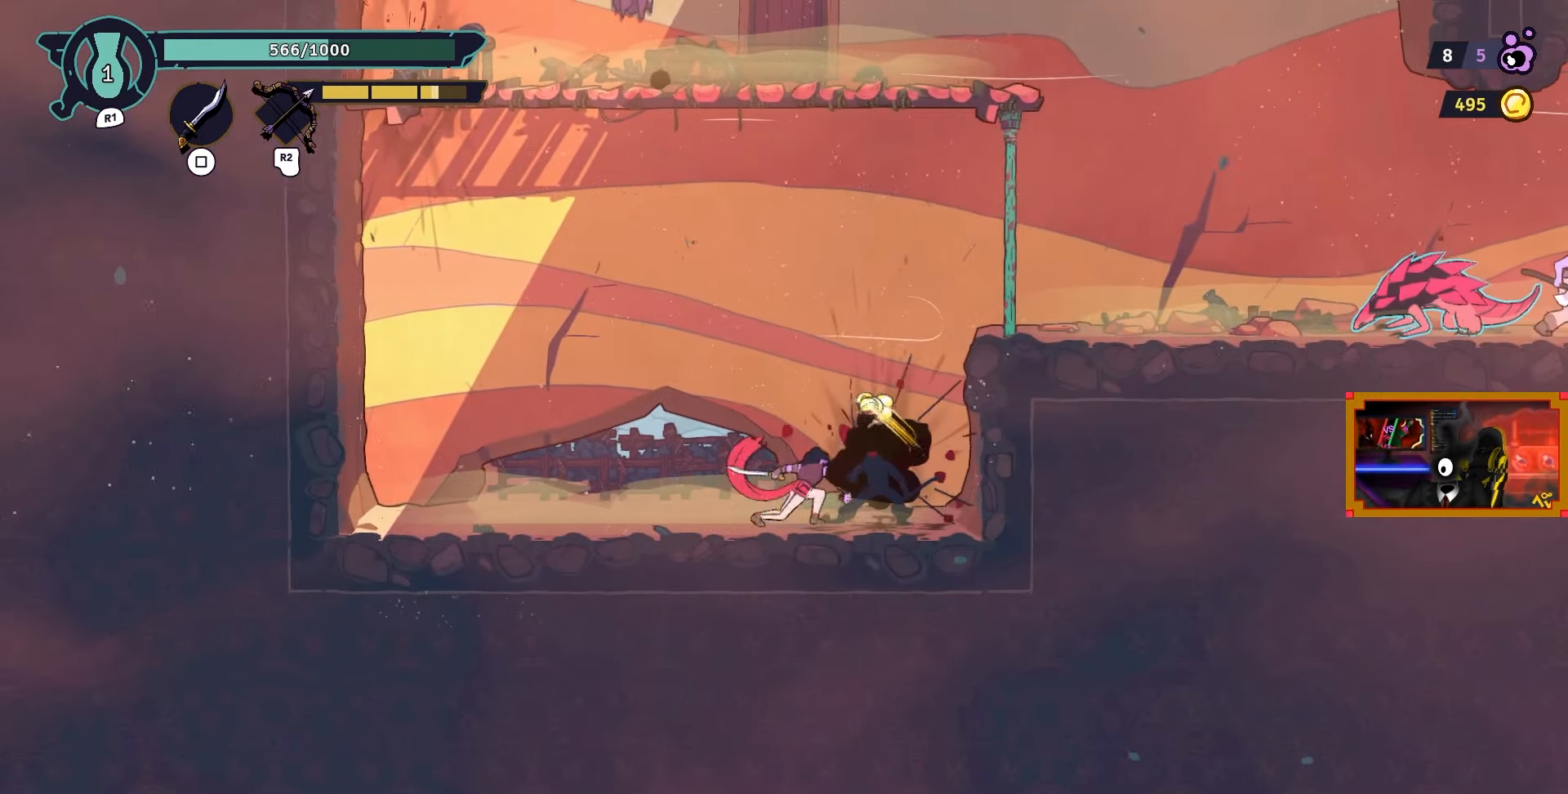
{"buttons": ["DPAD_RIGHT"], "left_stick": "center", "right_stick": "center", "events": [[17, "SQUARE", "up"], [100, "DPAD_RIGHT", "down"], [150, "CROSS", "down"], [333, "CROSS", "up"]]}
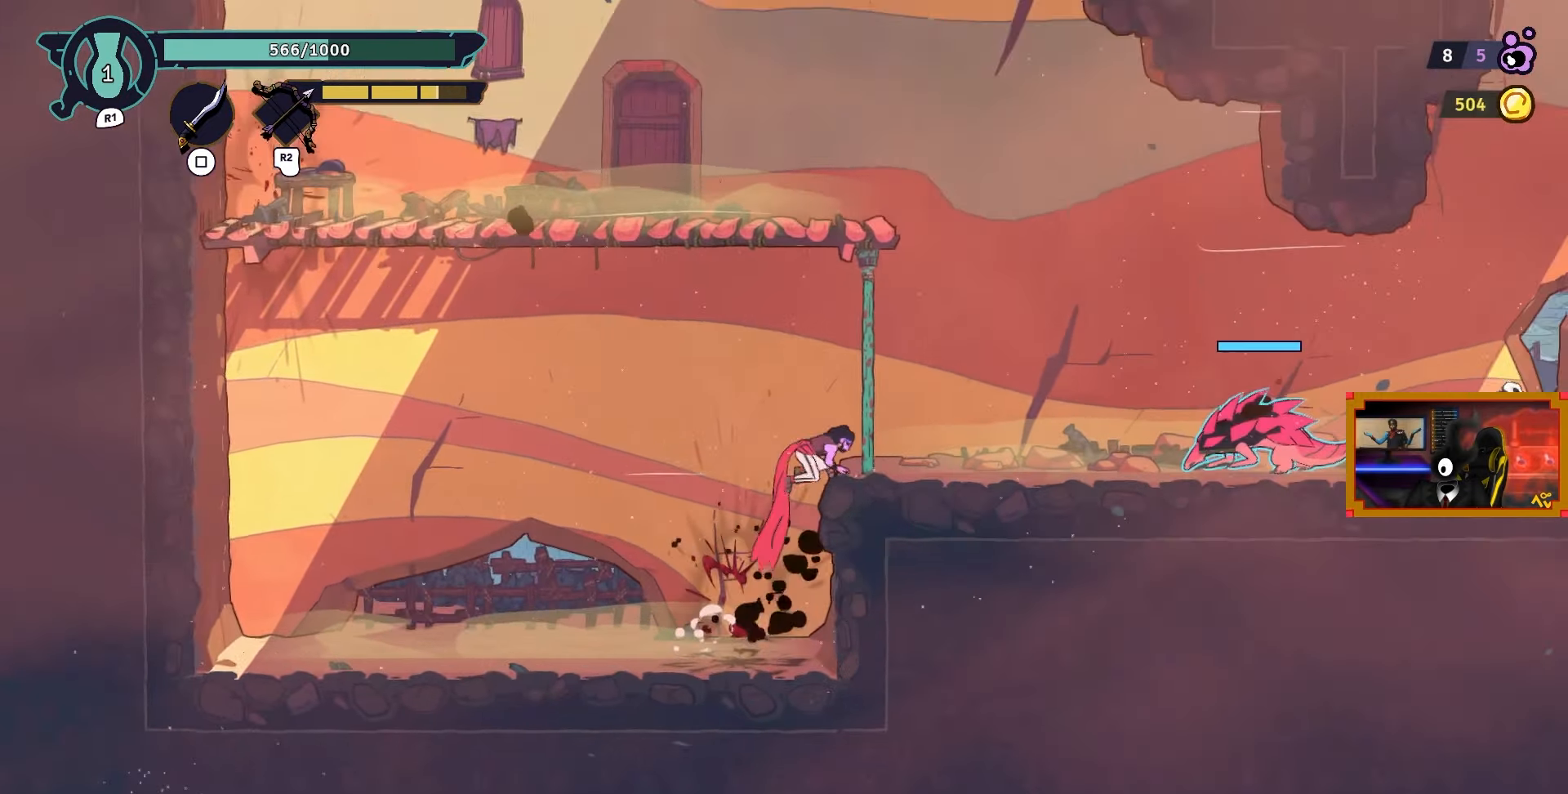
{"buttons": [], "left_stick": "center", "right_stick": "center", "events": [[467, "DPAD_RIGHT", "up"]]}
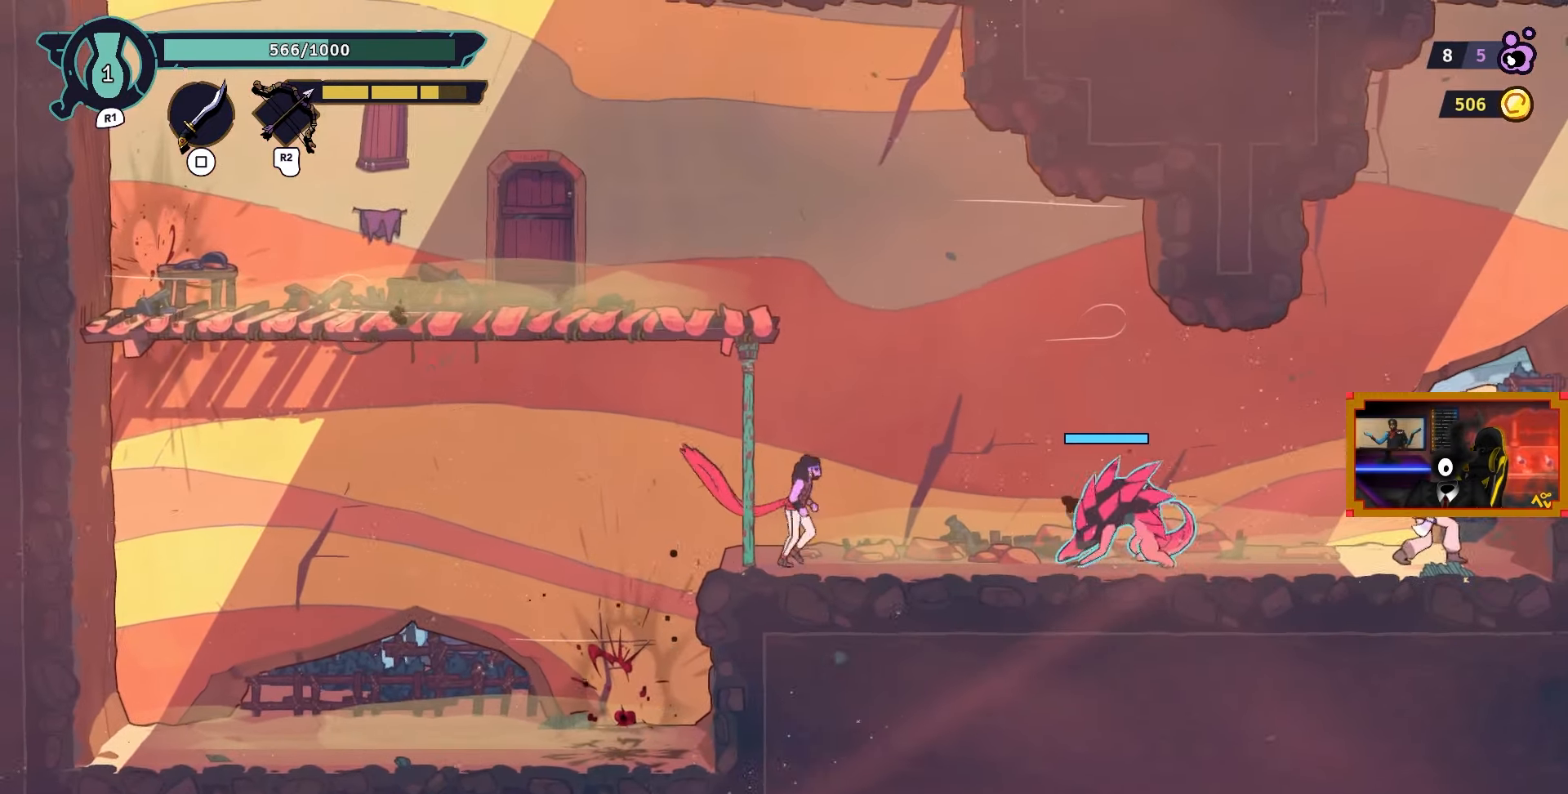
{"buttons": ["SQUARE", "DPAD_RIGHT"], "left_stick": "center", "right_stick": "center", "events": [[50, "DPAD_RIGHT", "down"], [117, "CROSS", "down"], [133, "CROSS", "up"], [450, "SQUARE", "down"]]}
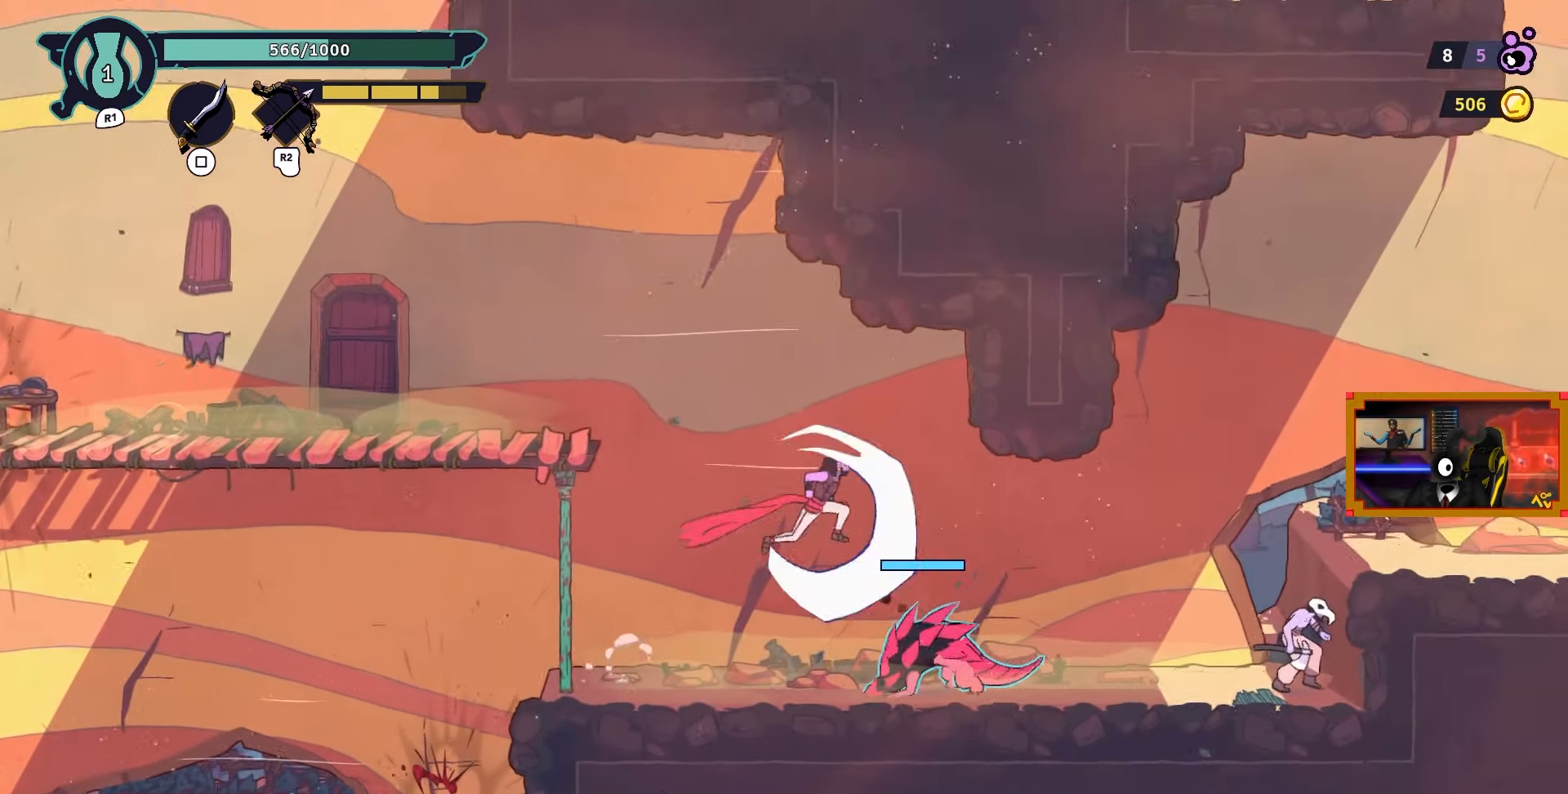
{"buttons": ["DPAD_RIGHT"], "left_stick": "center", "right_stick": "center", "events": [[83, "SQUARE", "up"], [100, "L2", "down"], [233, "CIRCLE", "down"], [333, "CIRCLE", "up"], [383, "L2", "up"]]}
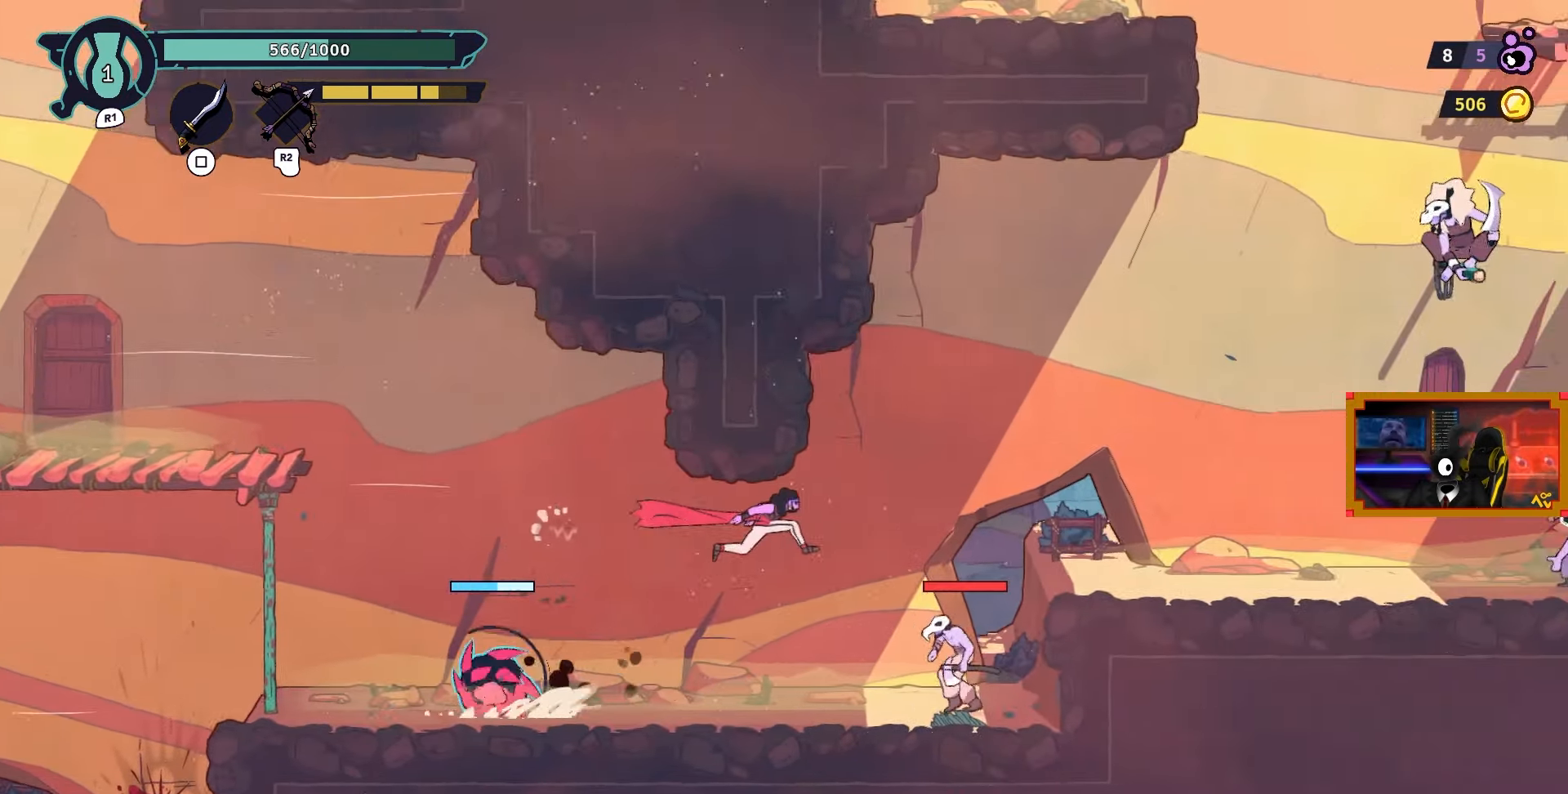
{"buttons": ["SQUARE"], "left_stick": "center", "right_stick": "center", "events": [[167, "SQUARE", "down"], [267, "SQUARE", "up"], [317, "DPAD_RIGHT", "up"], [333, "SQUARE", "down"], [417, "SQUARE", "up"], [483, "SQUARE", "down"]]}
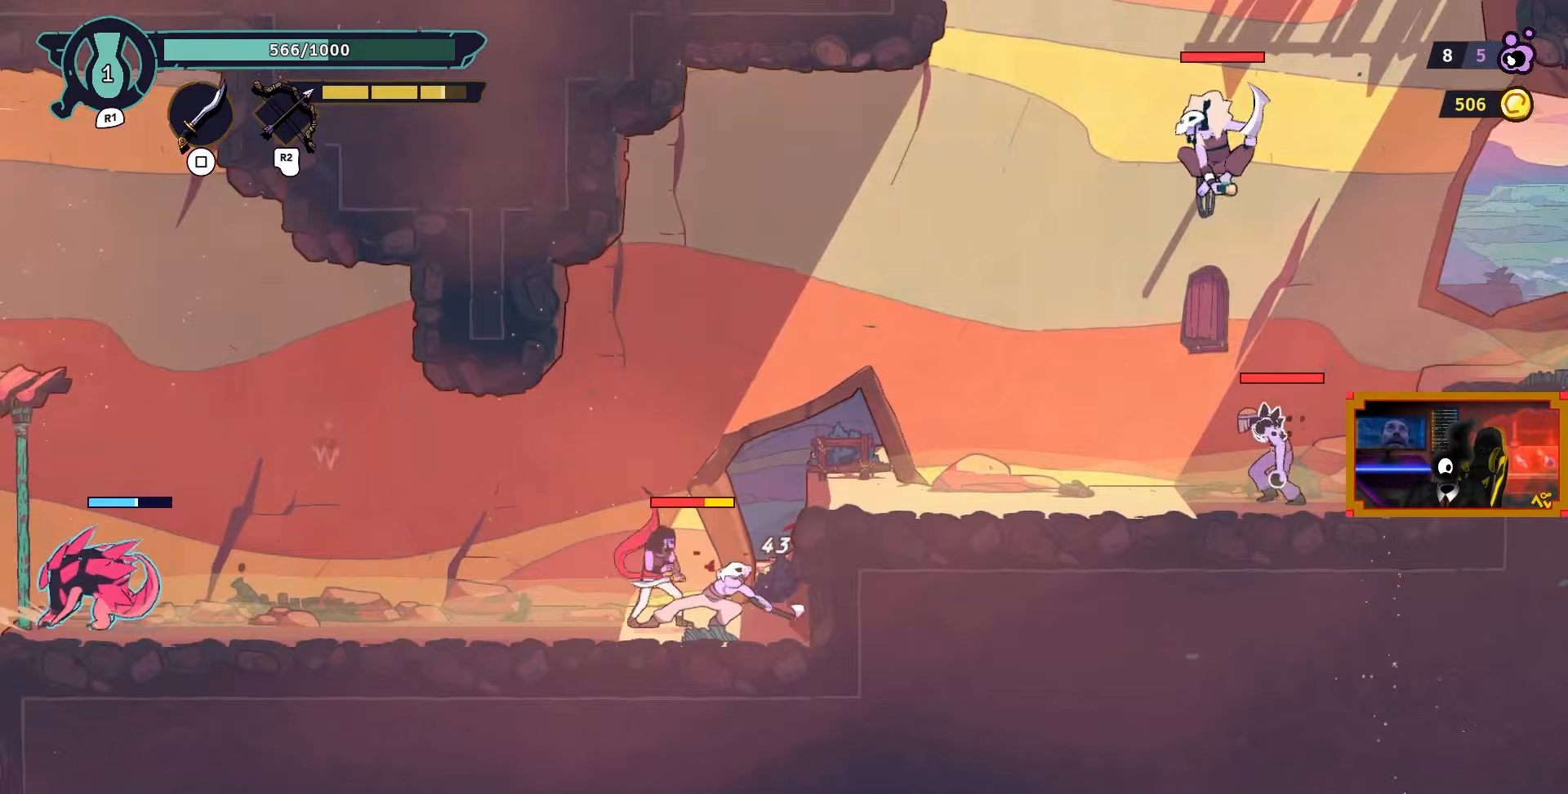
{"buttons": ["SQUARE"], "left_stick": "center", "right_stick": "center", "events": [[117, "SQUARE", "up"], [150, "SQUARE", "down"], [250, "SQUARE", "up"], [317, "SQUARE", "down"], [433, "SQUARE", "up"], [483, "SQUARE", "down"]]}
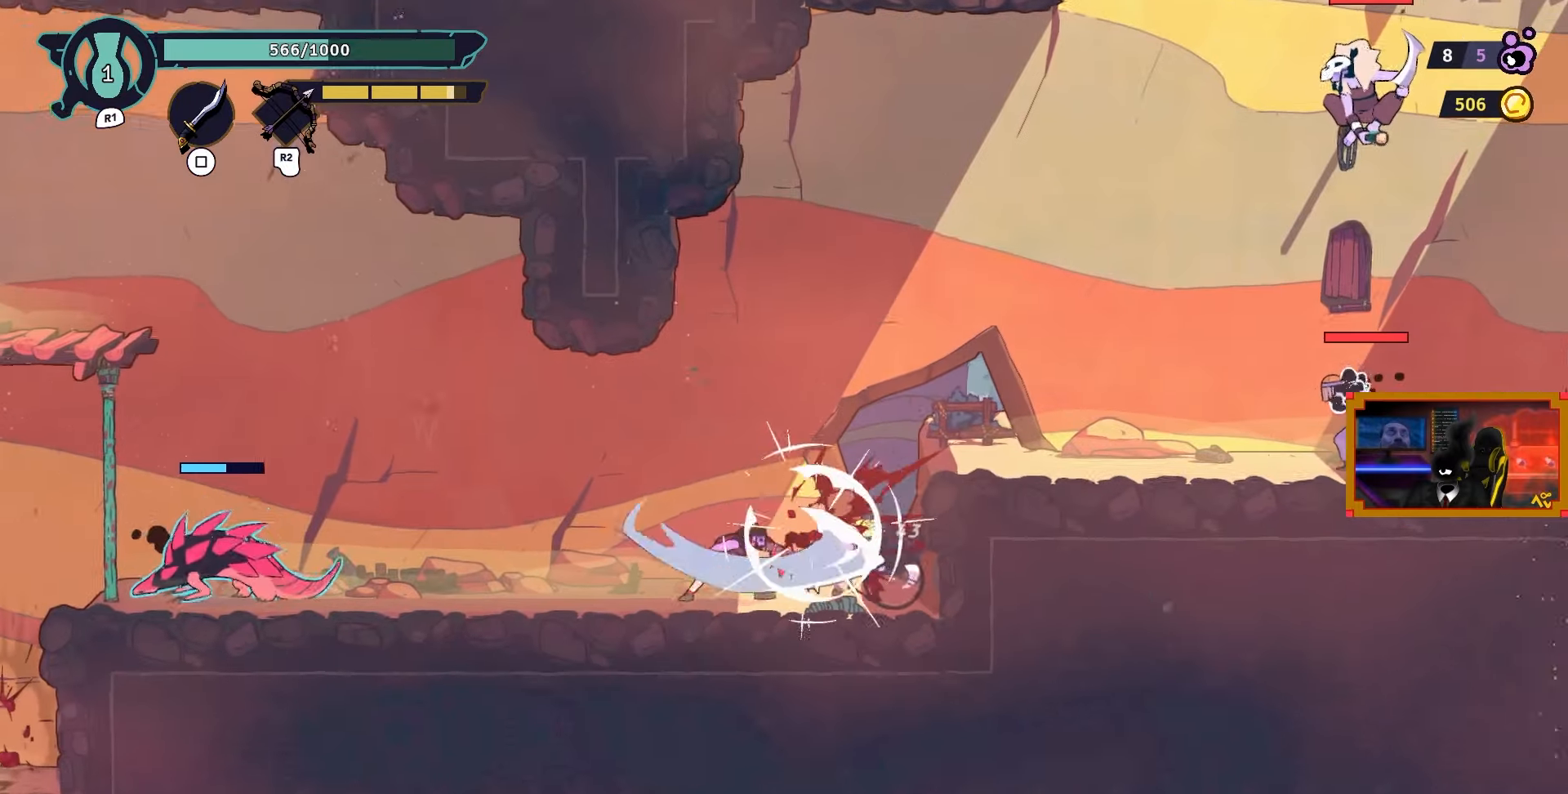
{"buttons": ["DPAD_LEFT"], "left_stick": "center", "right_stick": "center", "events": [[83, "SQUARE", "up"], [283, "DPAD_LEFT", "down"]]}
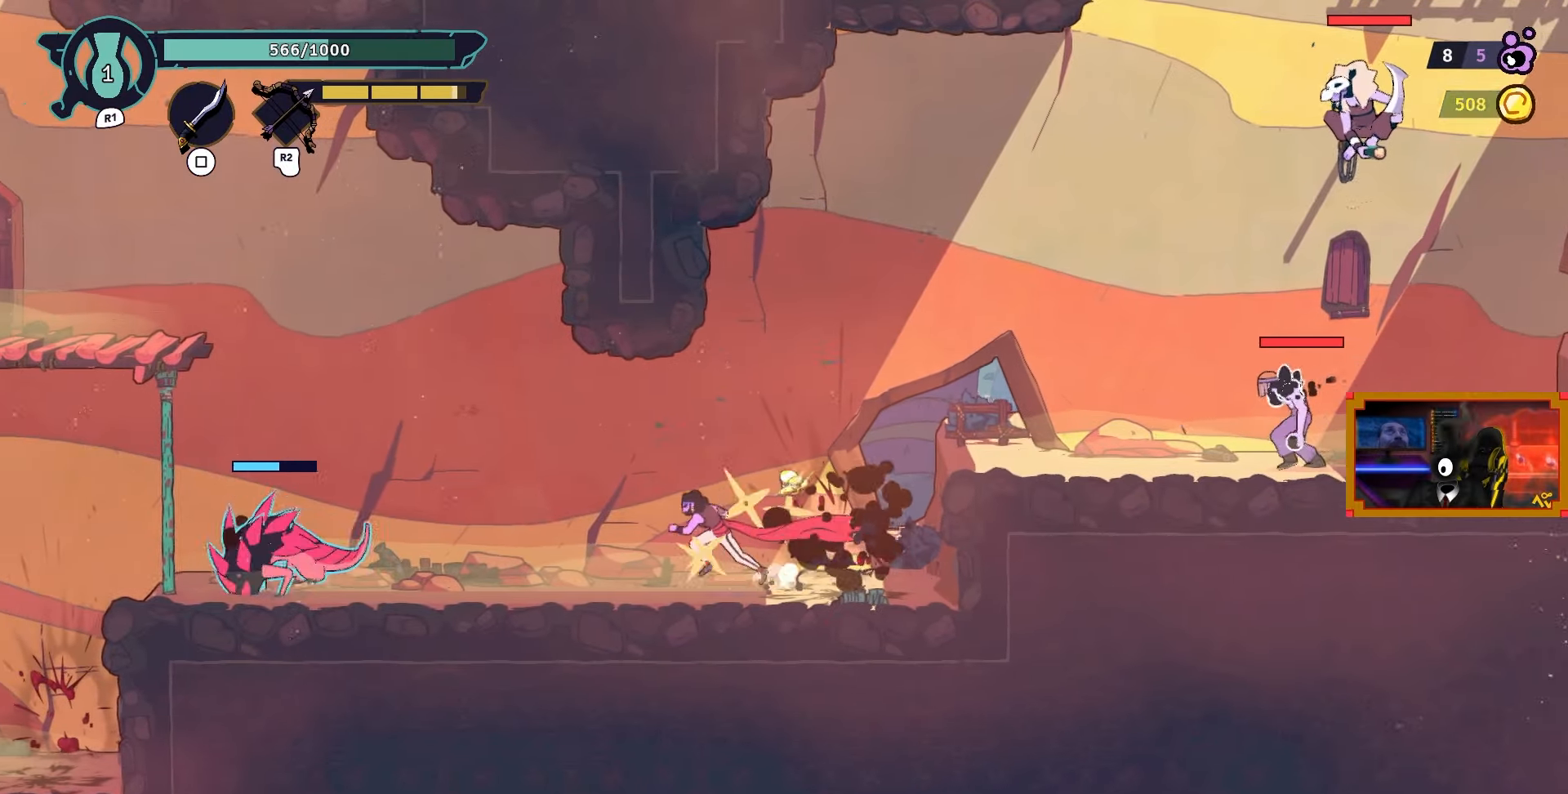
{"buttons": ["SQUARE"], "left_stick": "center", "right_stick": "center", "events": [[167, "CIRCLE", "down"], [233, "CIRCLE", "up"], [367, "SQUARE", "down"], [417, "DPAD_LEFT", "up"], [433, "SQUARE", "up"], [500, "SQUARE", "down"]]}
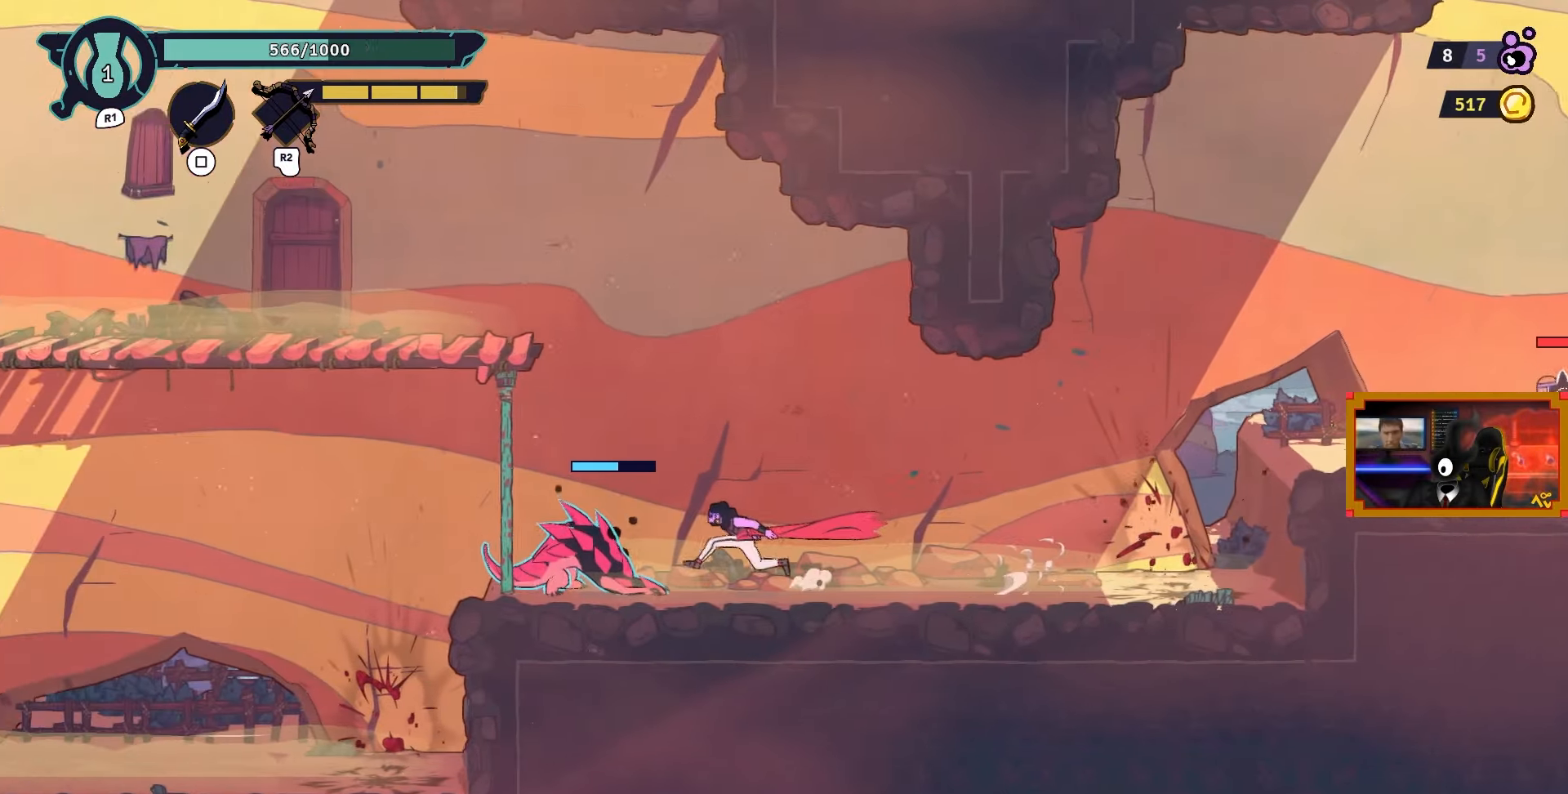
{"buttons": ["L2", "DPAD_UP"], "left_stick": "center", "right_stick": "center", "events": [[50, "SQUARE", "up"], [83, "DPAD_UP", "down"], [133, "CROSS", "down"], [267, "CROSS", "up"], [283, "L2", "down"]]}
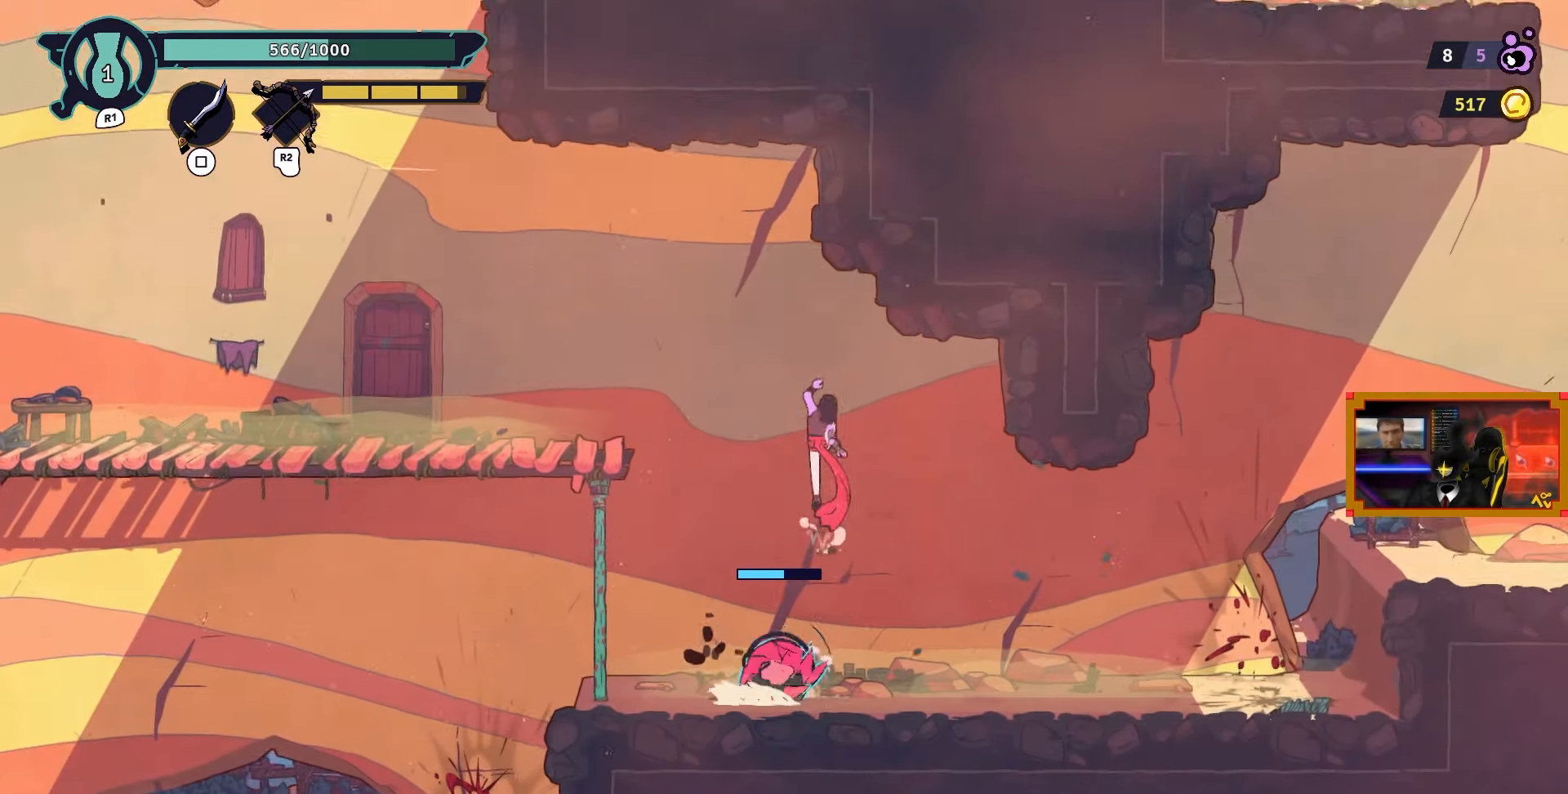
{"buttons": ["DPAD_RIGHT"], "left_stick": "center", "right_stick": "center", "events": [[50, "L2", "up"], [83, "DPAD_UP", "up"], [183, "DPAD_RIGHT", "down"]]}
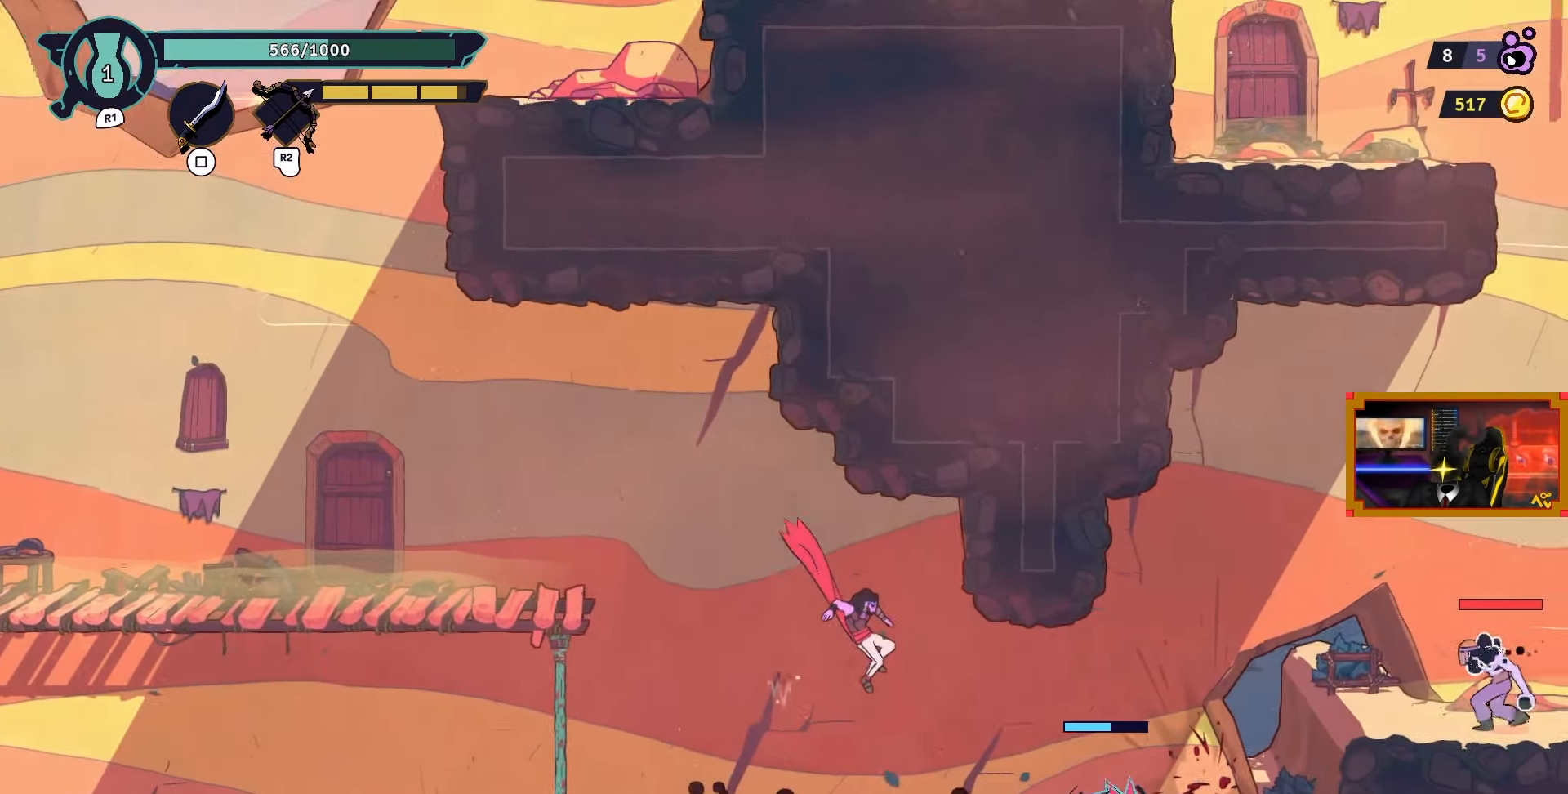
{"buttons": ["SQUARE"], "left_stick": "center", "right_stick": "center", "events": [[433, "SQUARE", "down"], [500, "DPAD_RIGHT", "up"]]}
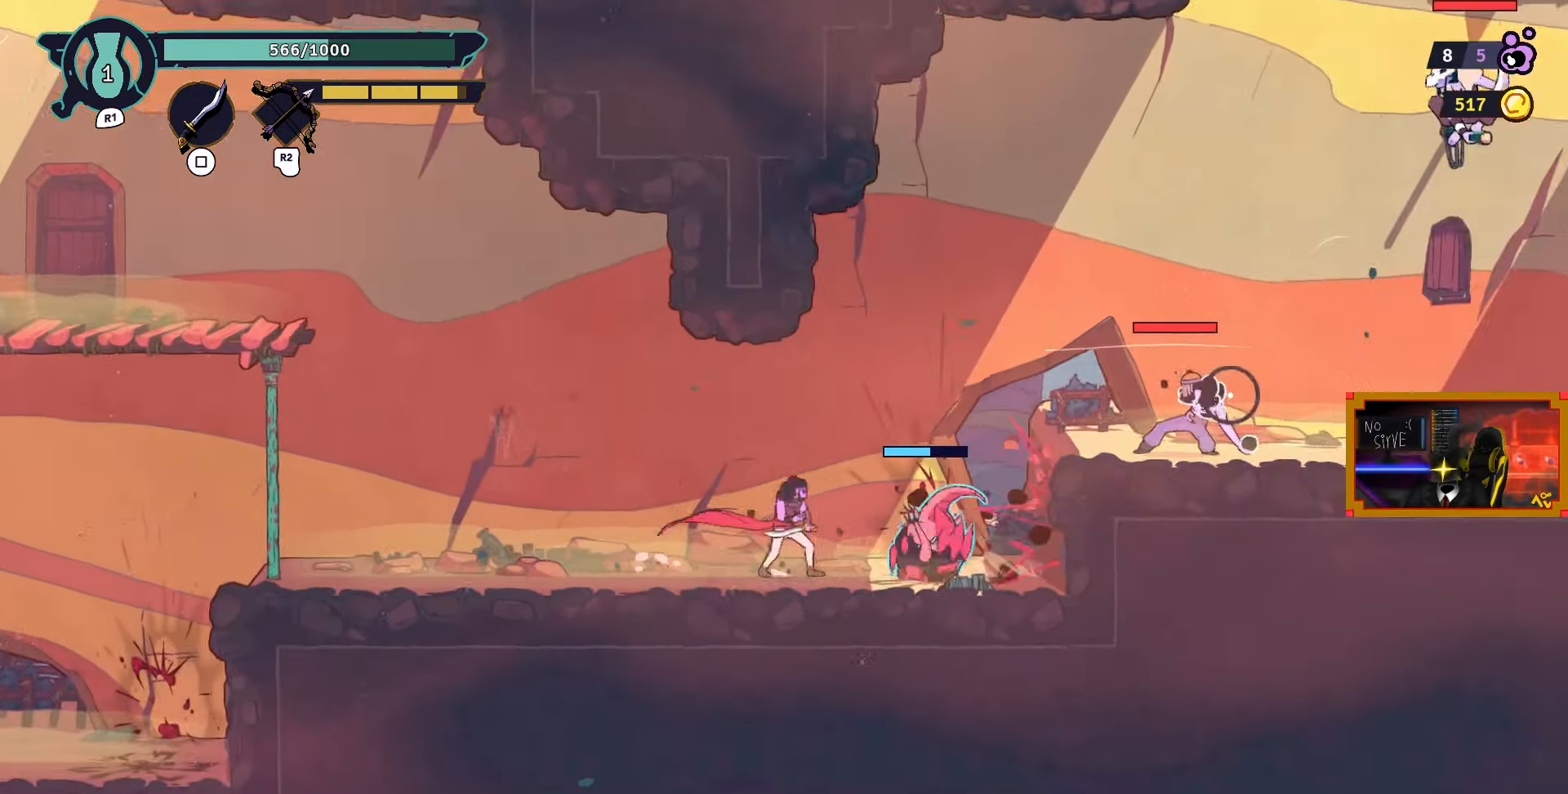
{"buttons": ["DPAD_RIGHT"], "left_stick": "center", "right_stick": "center", "events": [[17, "SQUARE", "up"], [83, "SQUARE", "down"], [150, "DPAD_RIGHT", "down"], [150, "SQUARE", "up"]]}
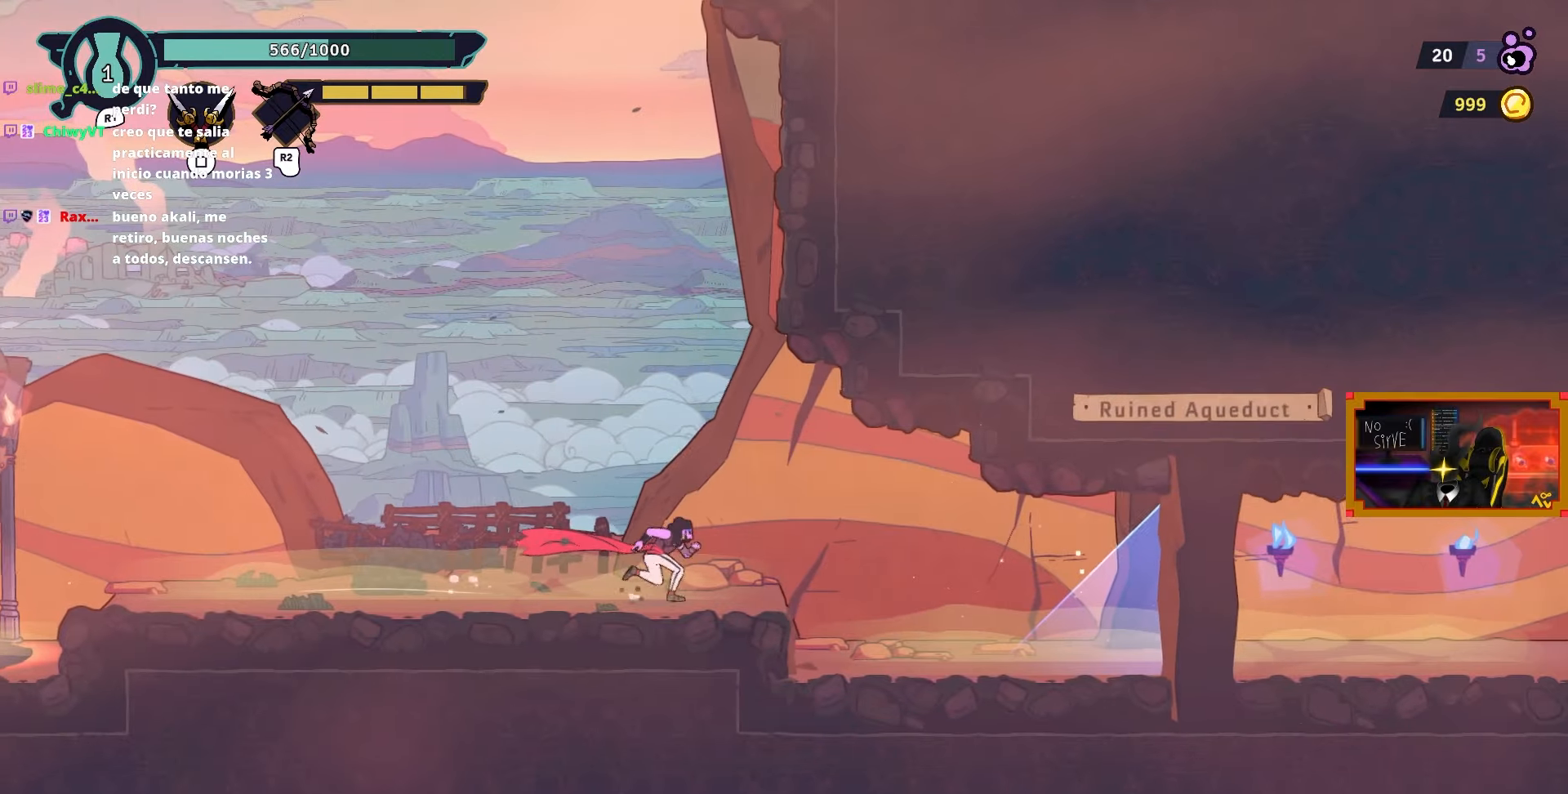
{"buttons": ["DPAD_RIGHT"], "left_stick": "center", "right_stick": "center", "events": []}